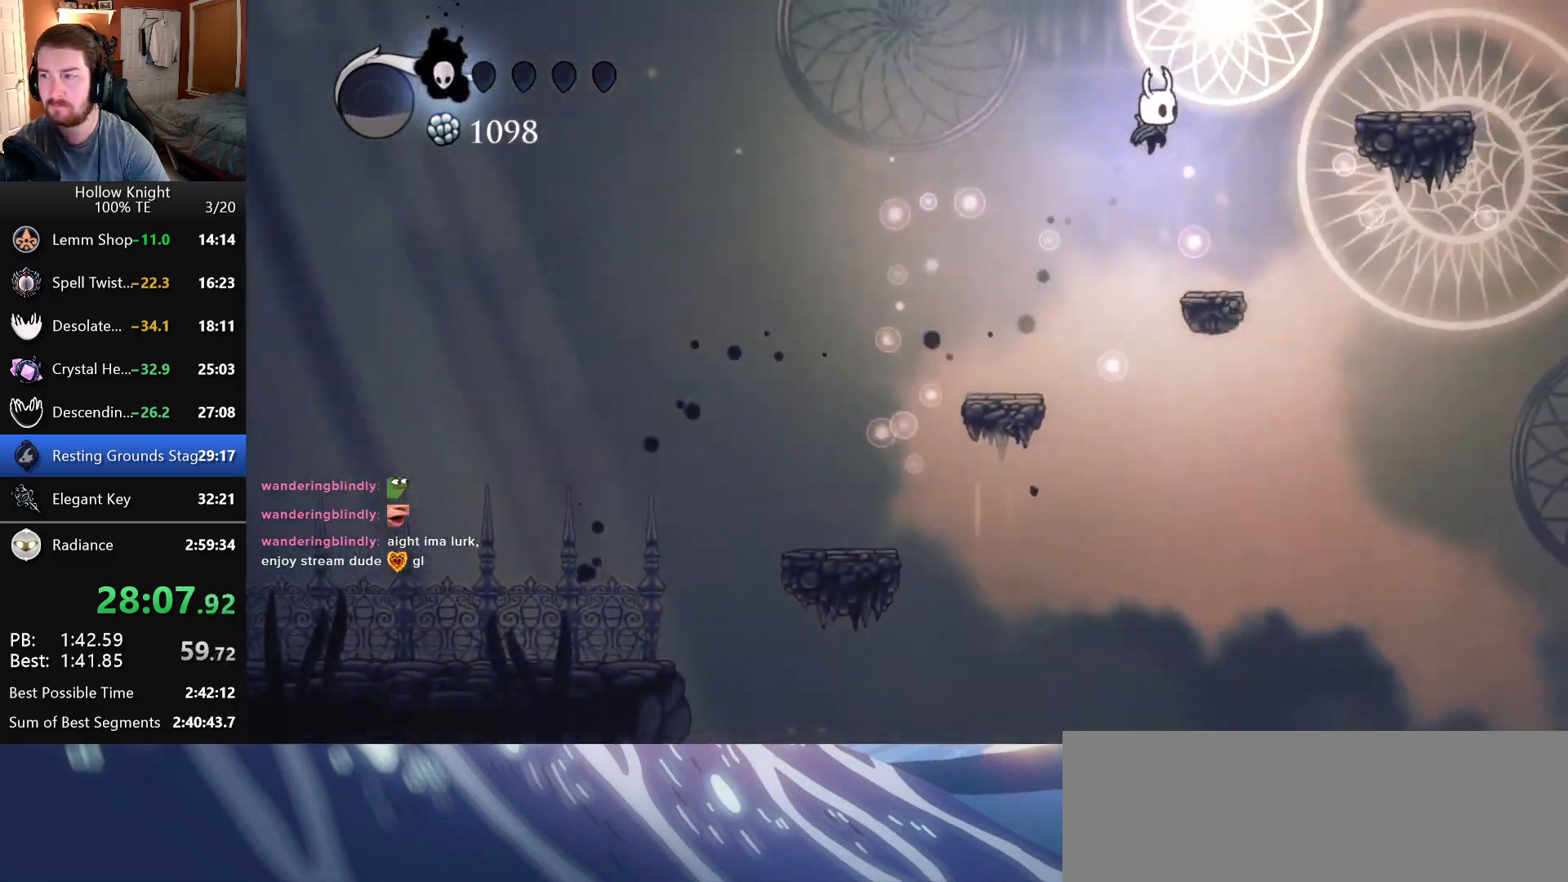
Gameplay with keyboard; each line is a JSON object with the keys held at the frame after it. "events" lists presses ("down") and releases ("up") of "cast", "dash", "down", "dreamnail", "escape", "focus", "inventory", "jump", "left", "nail", "return", "right", "superdash" and "up" between this image and that frame as [ms after this image, input, new state], when the widget could be followed in between. No other keys are recorded. Mouse input is not recorded. Key names are as the overlay labels them; some are game actions (e.g. jump) rather than physical keys.
{"keys": ["jump", "right"], "events": [[83, "jump", "up"], [316, "jump", "down"]]}
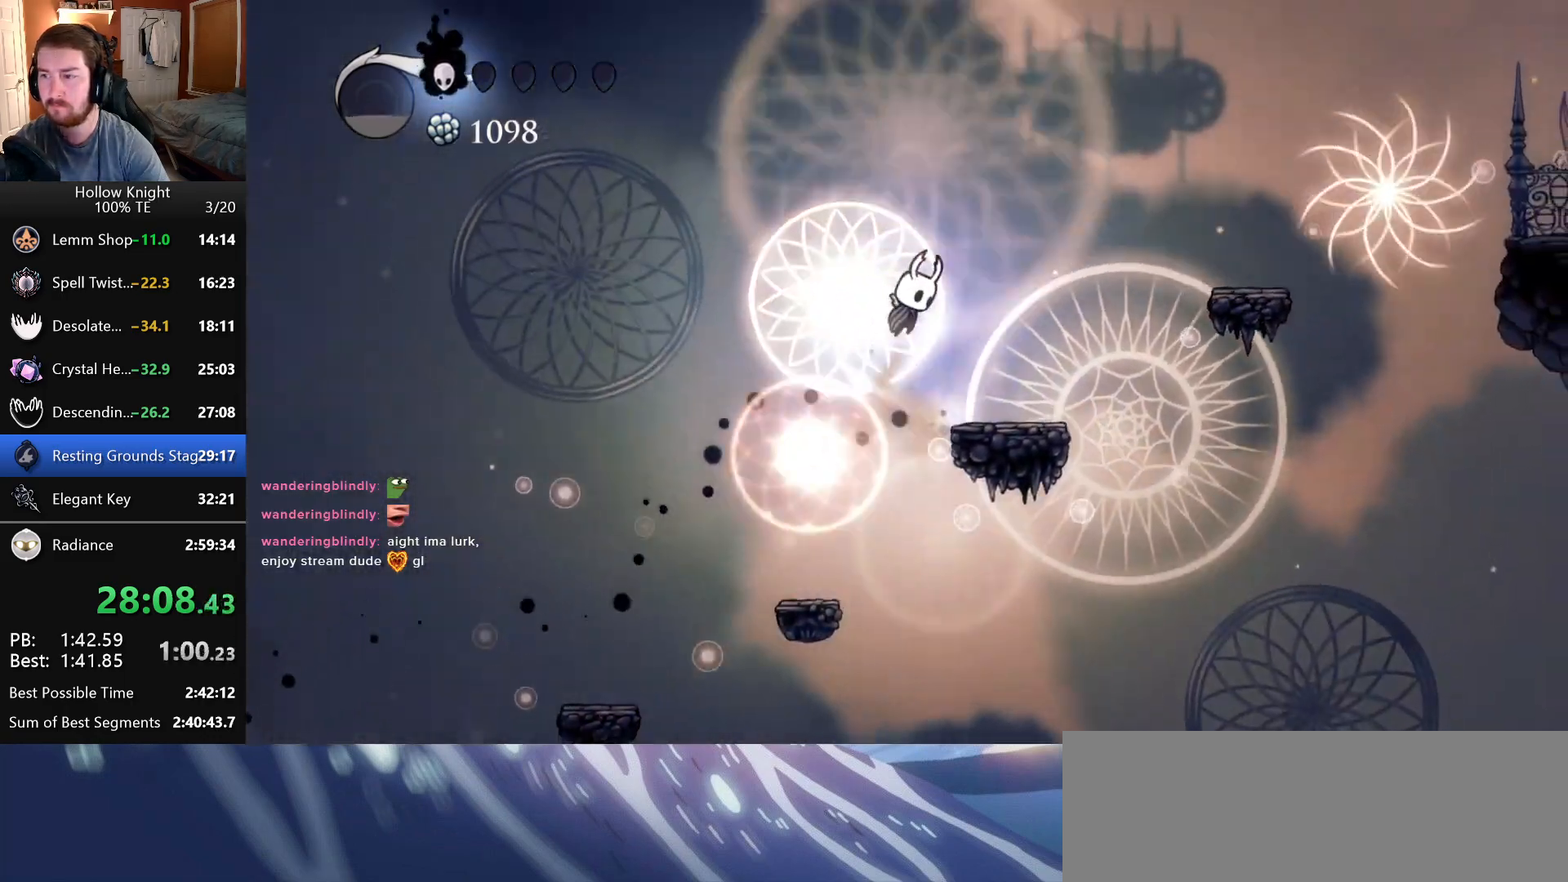
{"keys": ["right"], "events": [[166, "jump", "up"]]}
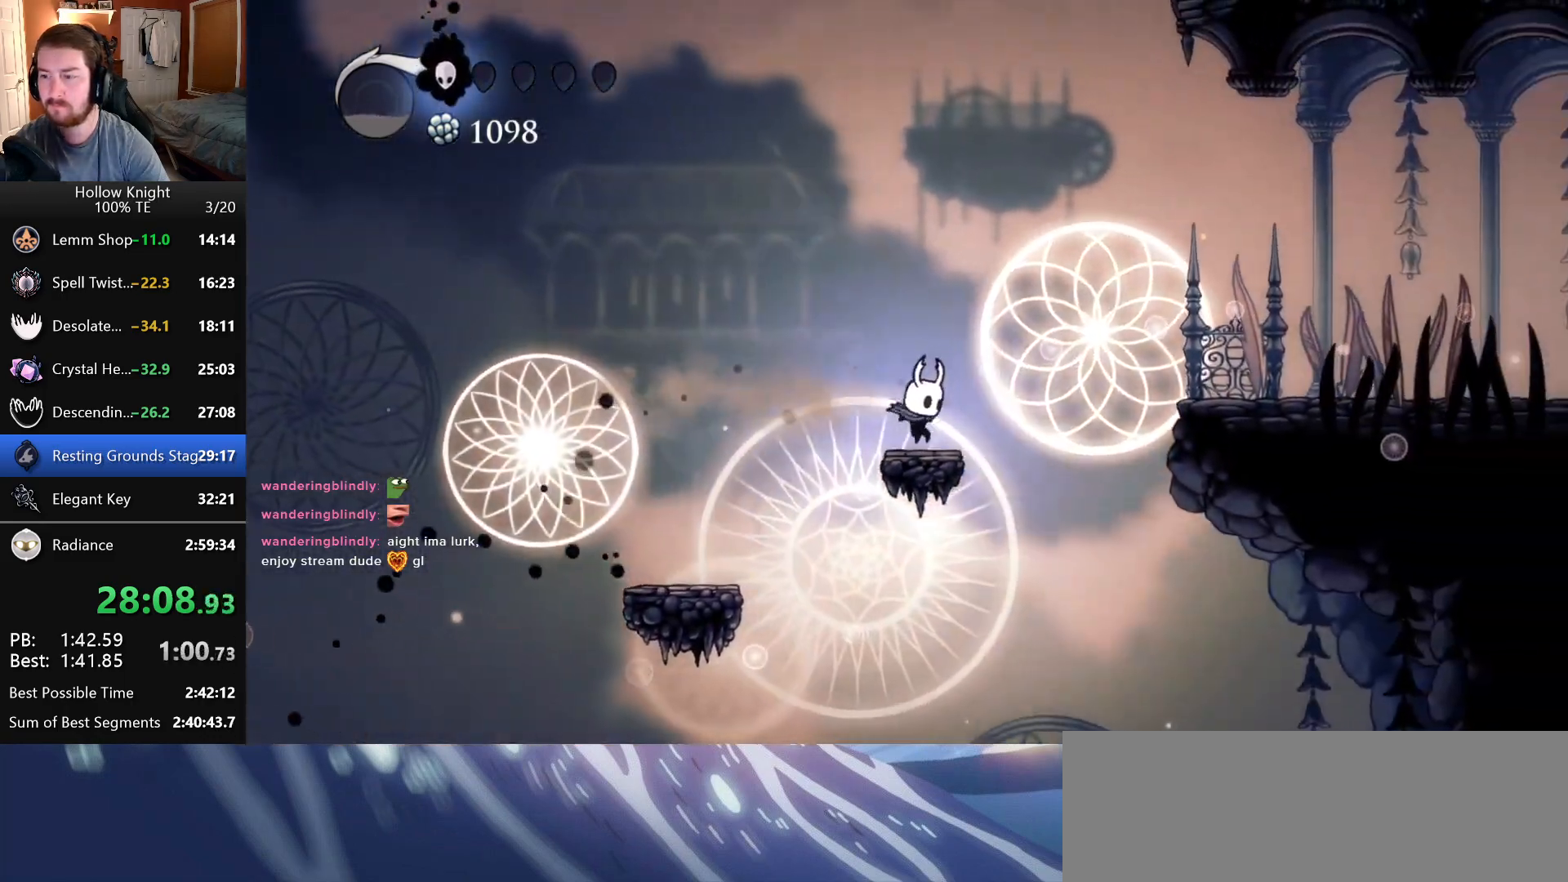
{"keys": ["right"]}
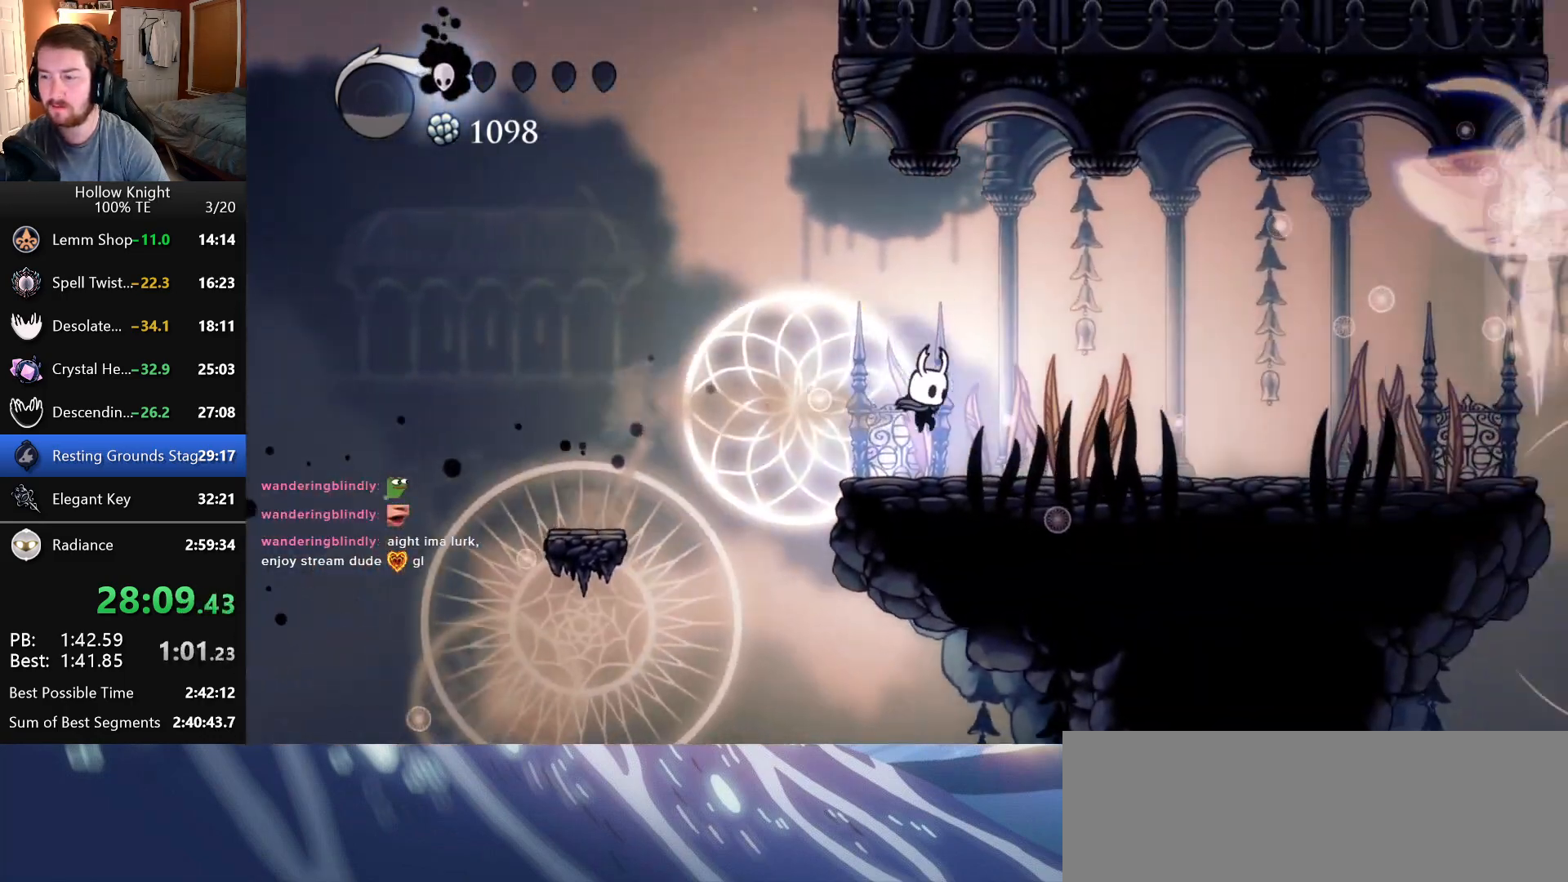
{"keys": ["right"]}
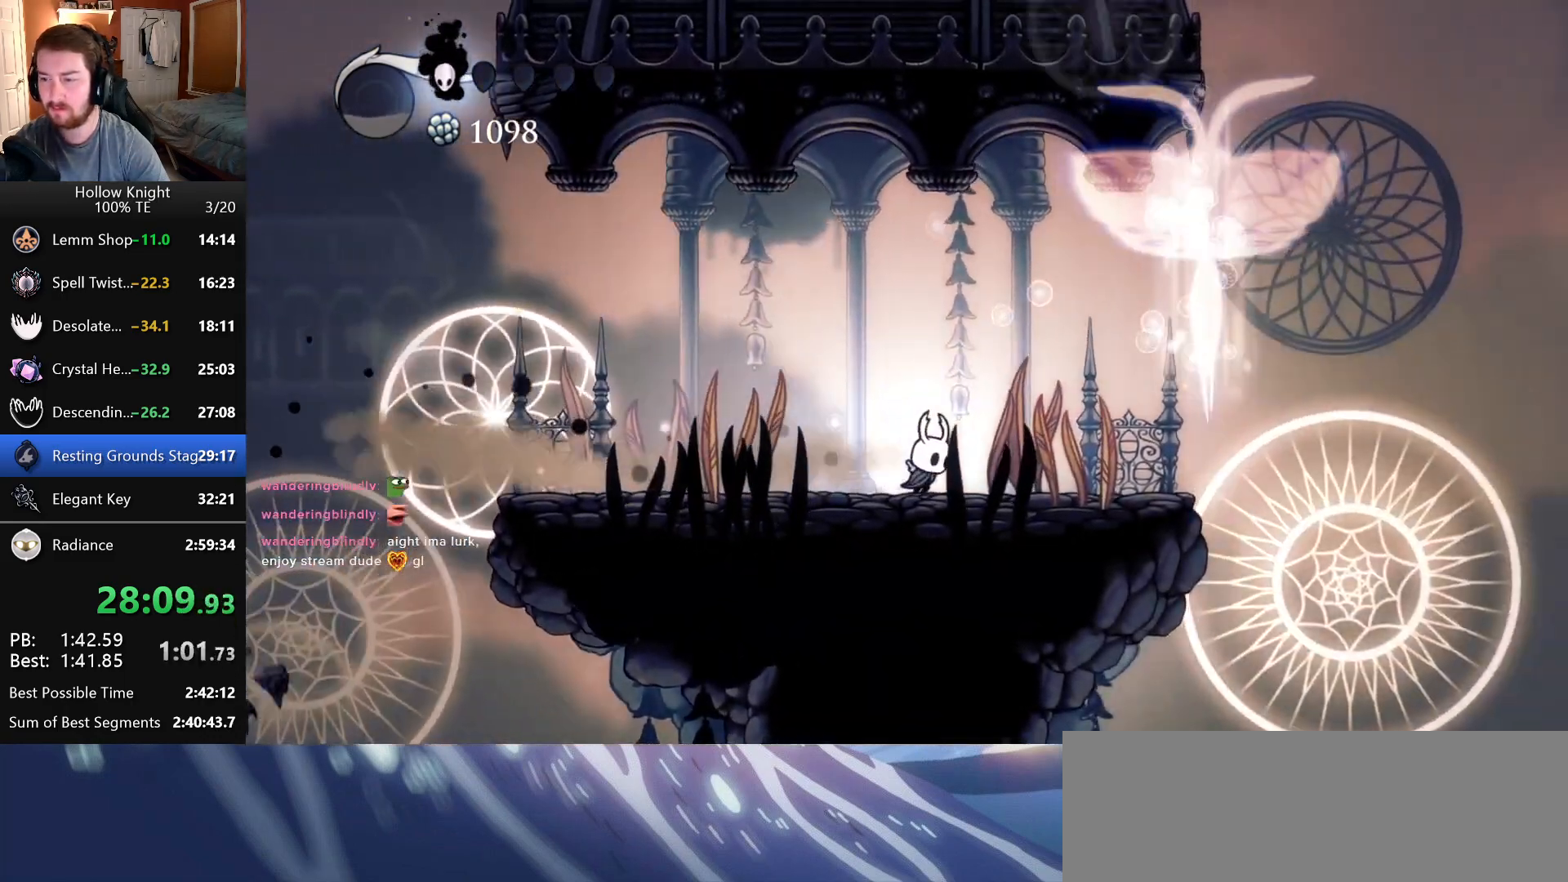
{"keys": ["right"]}
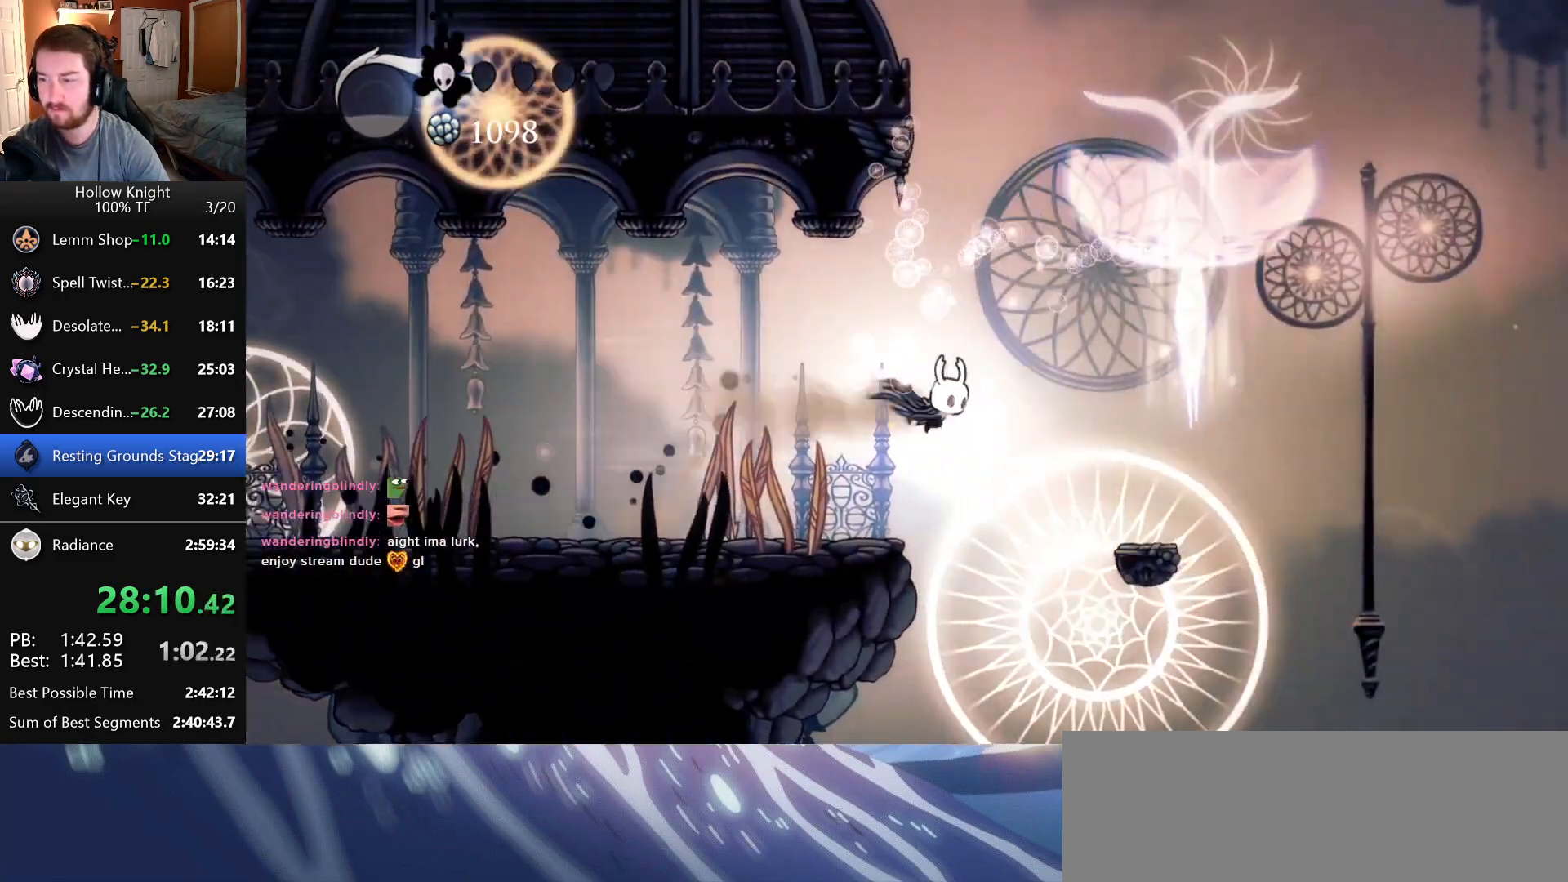
{"keys": ["jump", "right"], "events": [[383, "jump", "down"]]}
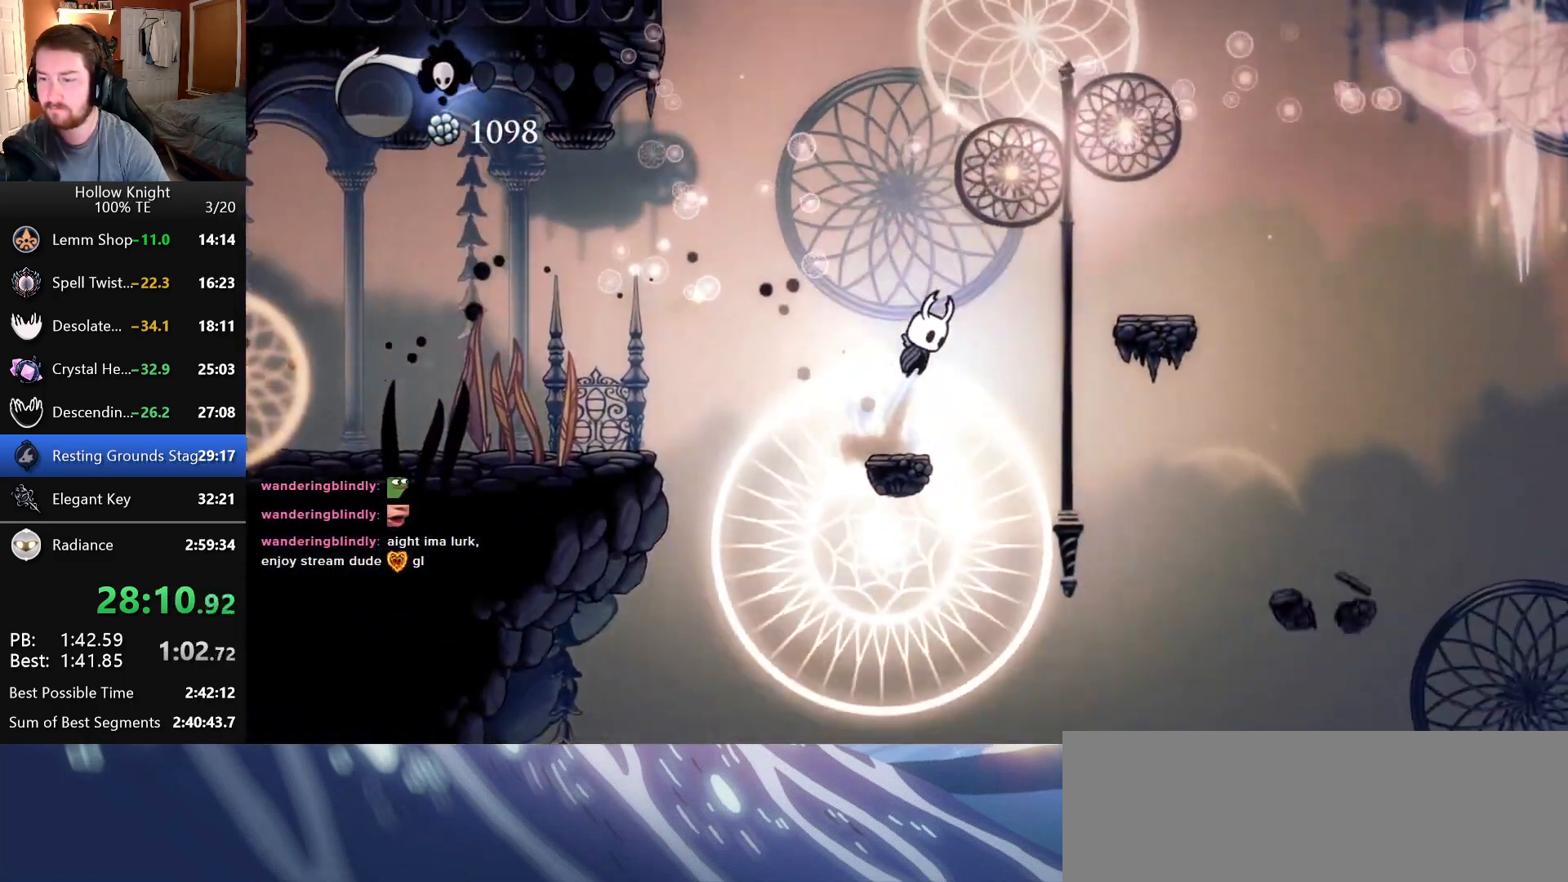
{"keys": ["right"], "events": [[283, "jump", "up"]]}
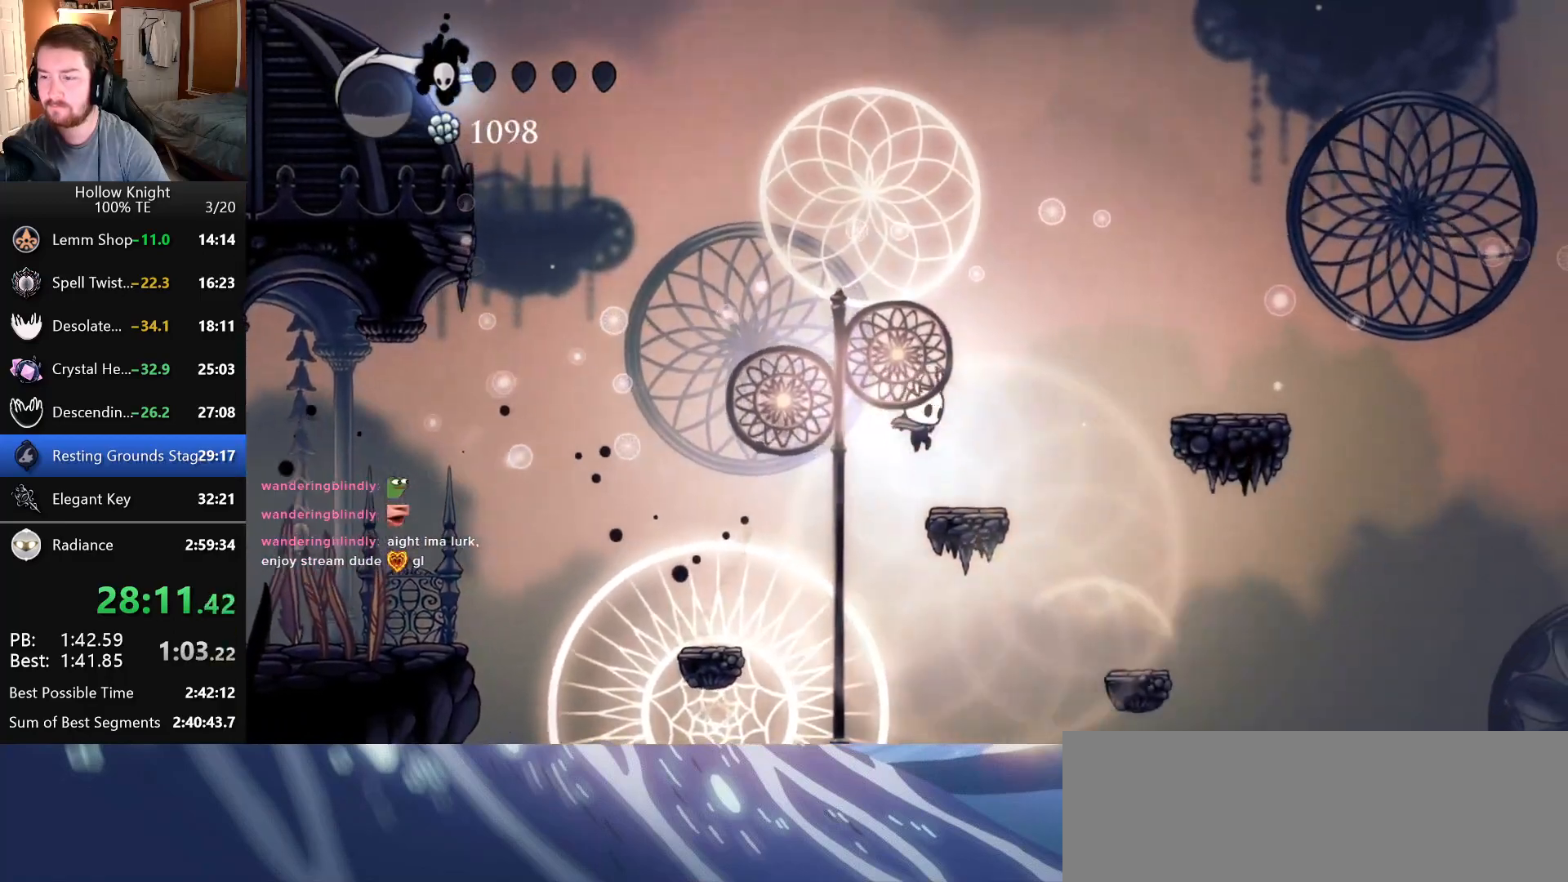
{"keys": ["jump", "left"], "events": [[50, "right", "up"], [100, "left", "down"], [150, "jump", "down"]]}